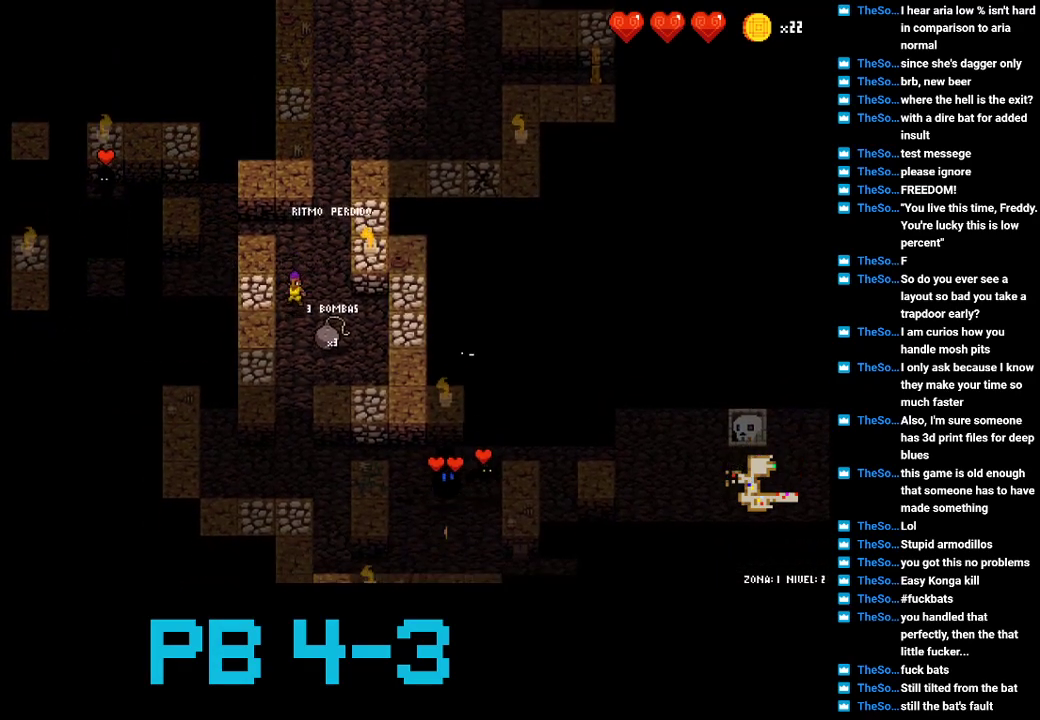
Gameplay with a controller (PlayStation layout); each line is a JSON object with the inputs held at the frame after it. "events" lists button and stick changes between this image and that frame as [ms after this image, input, new state], when the widget could be followed in between. Not read: L3 R3.
{"buttons": ["TRIANGLE"], "events": [[67, "TRIANGLE", "up"], [200, "TRIANGLE", "down"], [267, "TRIANGLE", "up"], [417, "TRIANGLE", "down"]]}
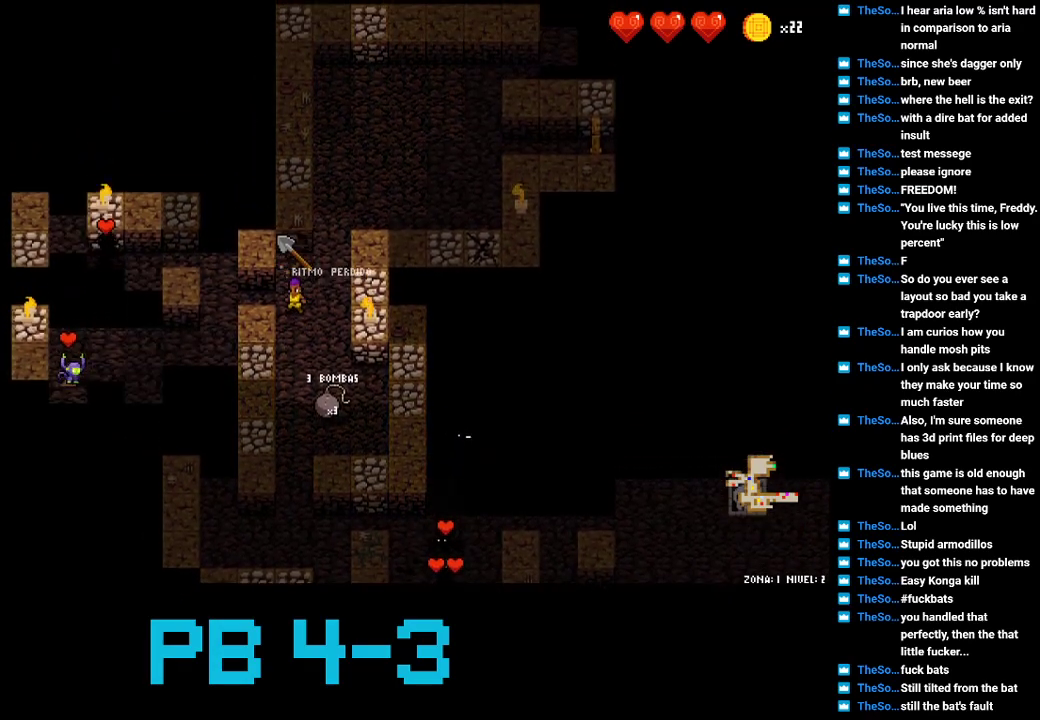
{"buttons": [], "events": [[17, "TRIANGLE", "up"], [150, "TRIANGLE", "down"], [217, "TRIANGLE", "up"], [317, "TRIANGLE", "down"], [417, "TRIANGLE", "up"]]}
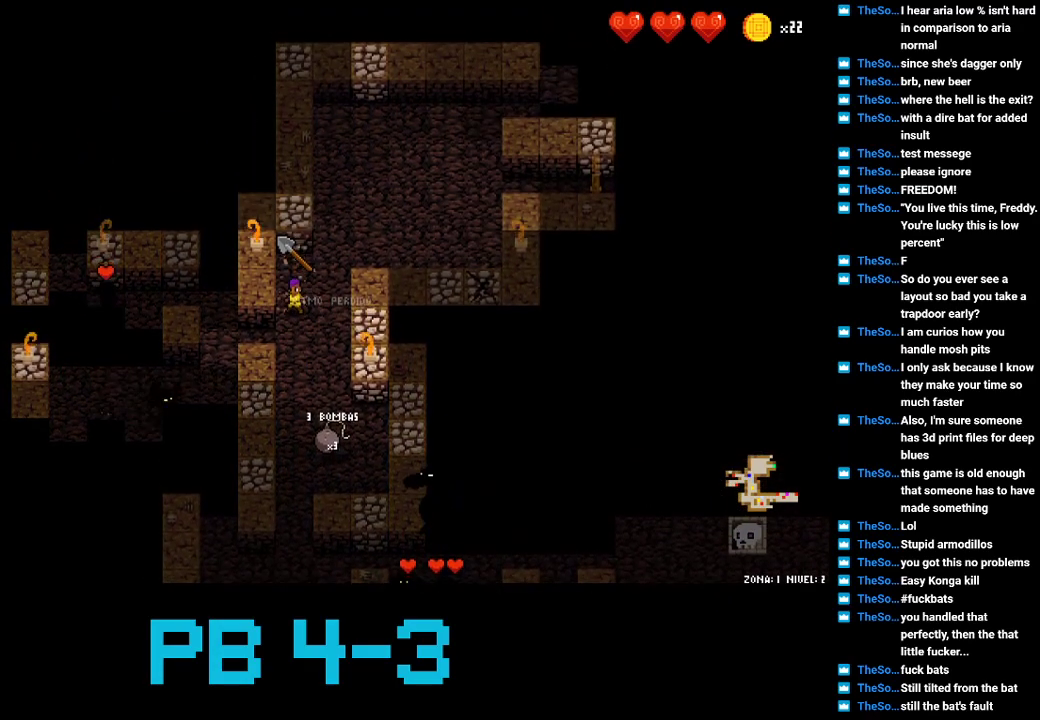
{"buttons": [], "events": [[133, "CROSS", "down"], [167, "CROSS", "up"]]}
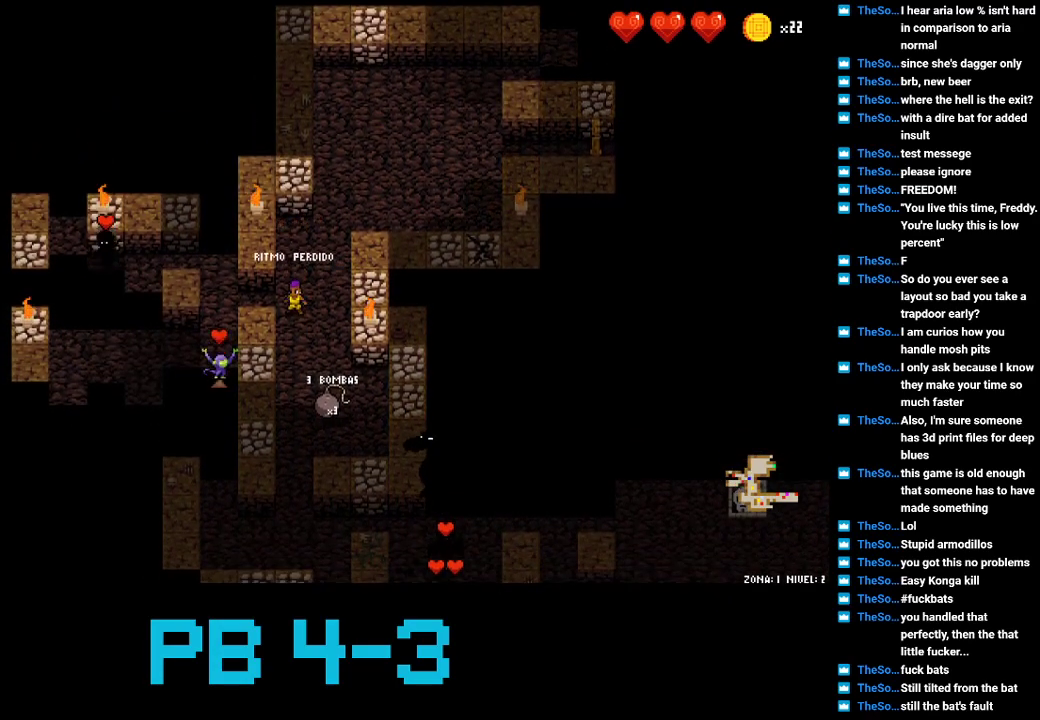
{"buttons": [], "events": [[383, "SQUARE", "down"], [450, "SQUARE", "up"]]}
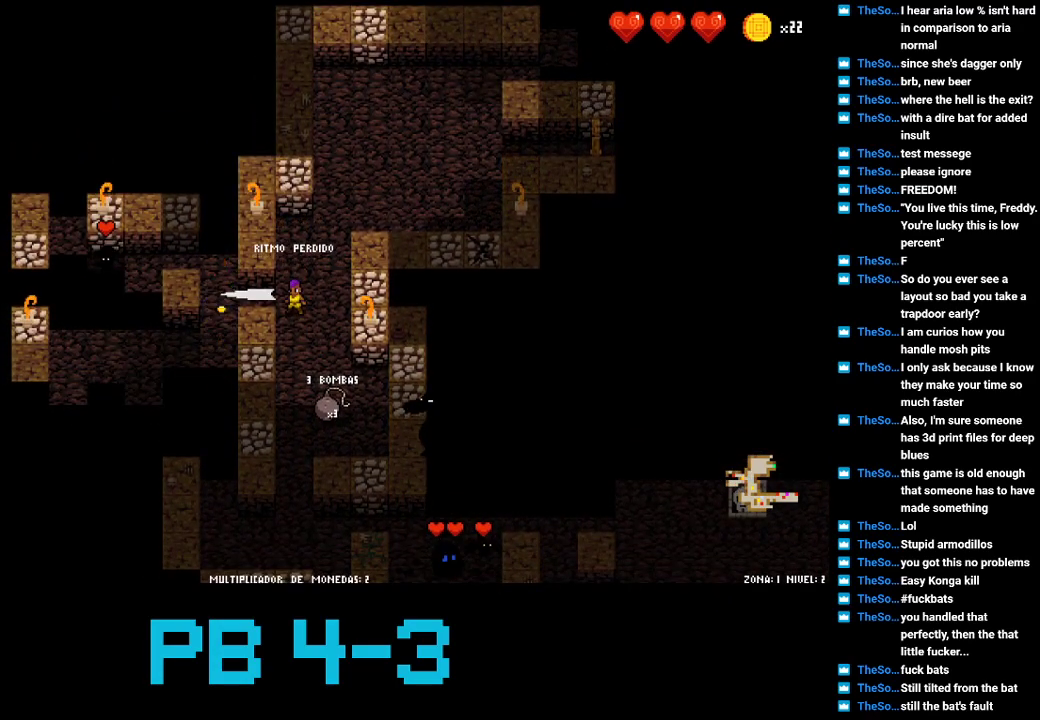
{"buttons": [], "events": [[117, "CIRCLE", "down"], [183, "CIRCLE", "up"], [350, "CROSS", "down"], [417, "CROSS", "up"]]}
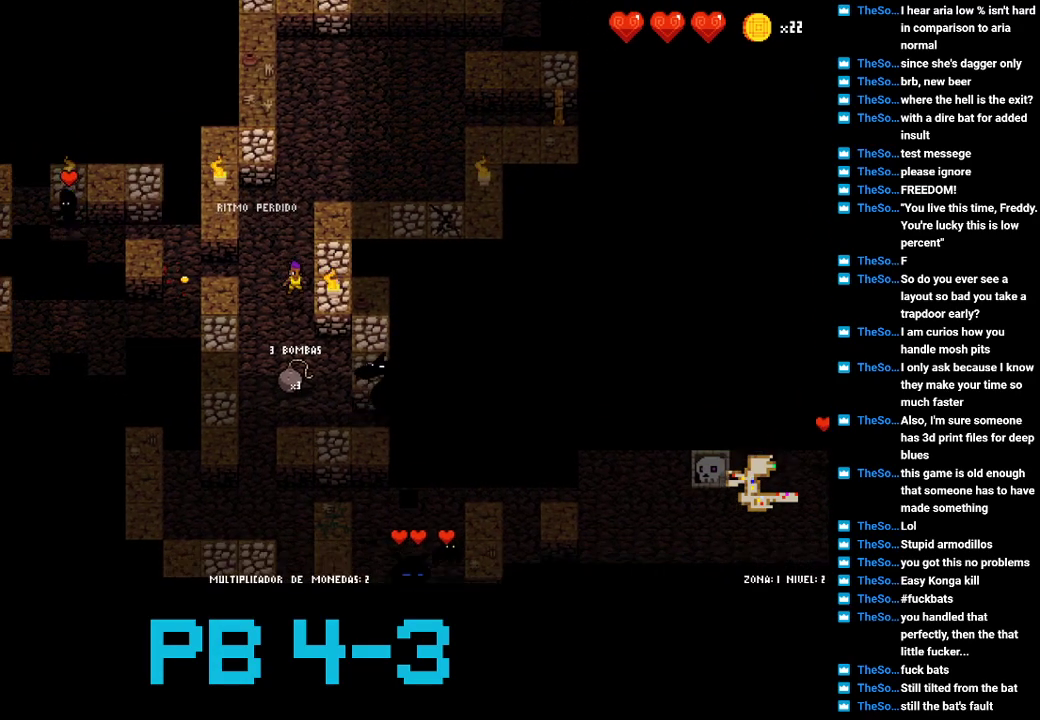
{"buttons": ["CROSS"], "events": [[50, "TRIANGLE", "down"], [167, "TRIANGLE", "up"], [300, "CROSS", "down"], [367, "CROSS", "up"], [500, "CROSS", "down"]]}
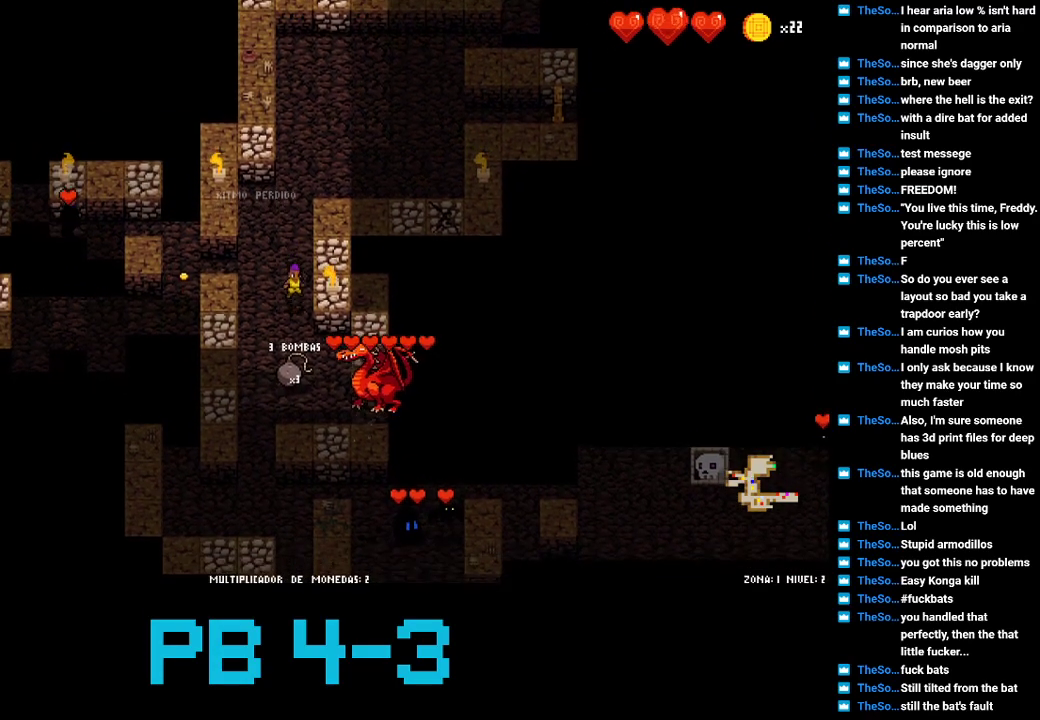
{"buttons": [], "events": [[67, "CROSS", "up"], [233, "TRIANGLE", "down"], [333, "TRIANGLE", "up"]]}
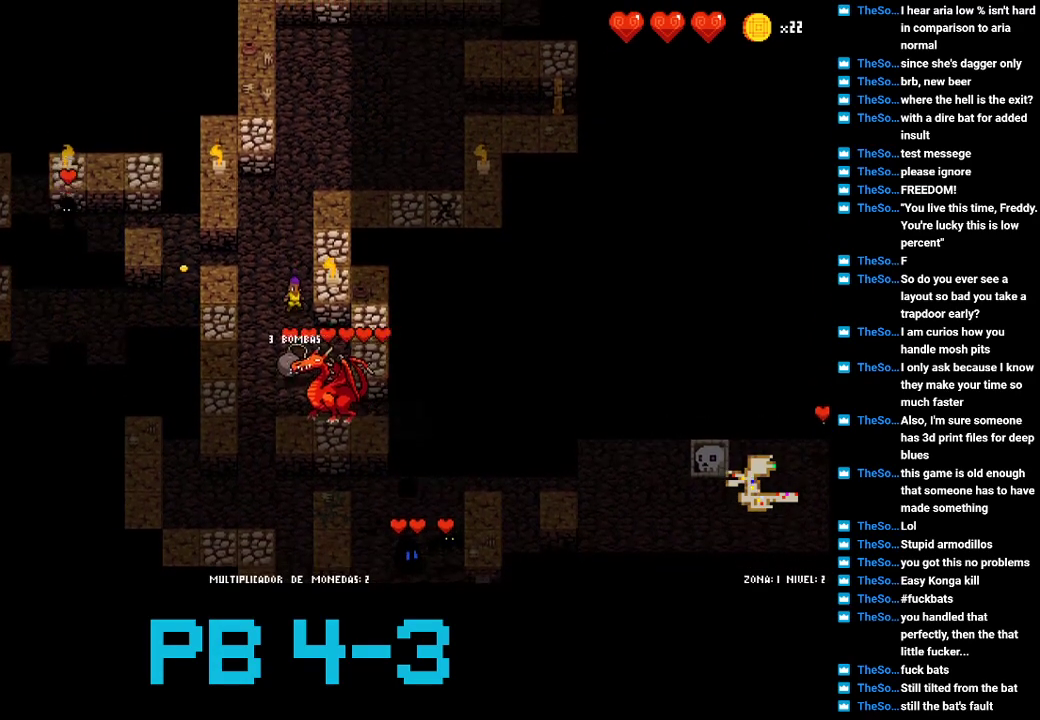
{"buttons": [], "events": [[17, "CROSS", "down"], [117, "CROSS", "up"], [250, "TRIANGLE", "down"], [350, "TRIANGLE", "up"]]}
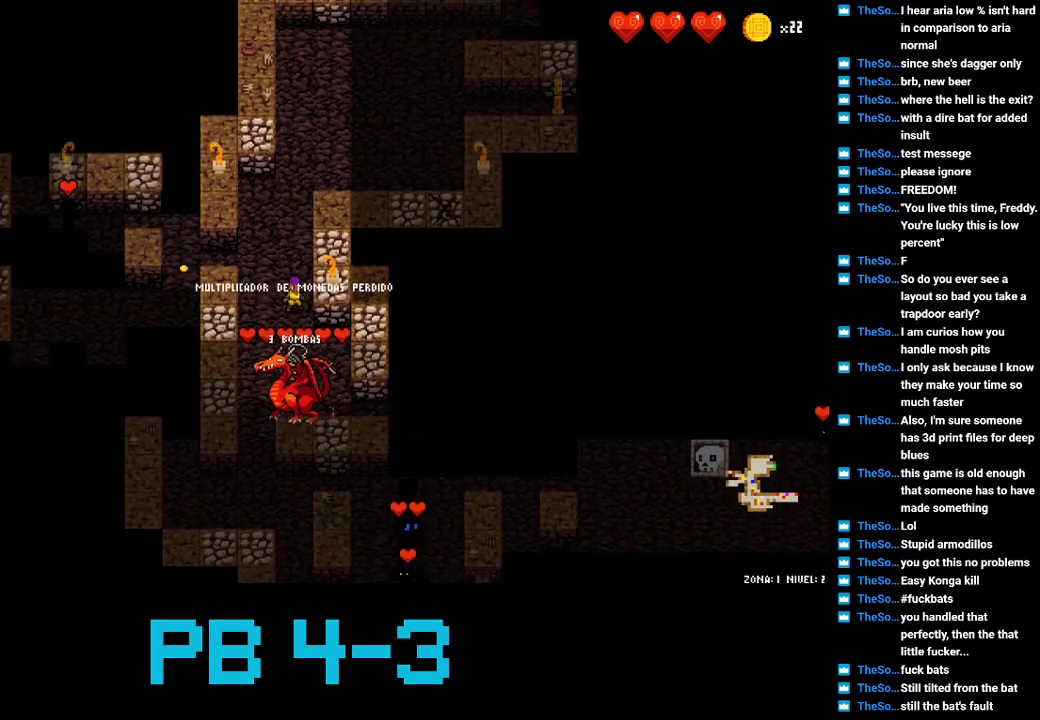
{"buttons": ["CROSS"], "events": [[17, "CROSS", "down"], [83, "CROSS", "up"], [267, "TRIANGLE", "down"], [333, "TRIANGLE", "up"], [467, "CROSS", "down"]]}
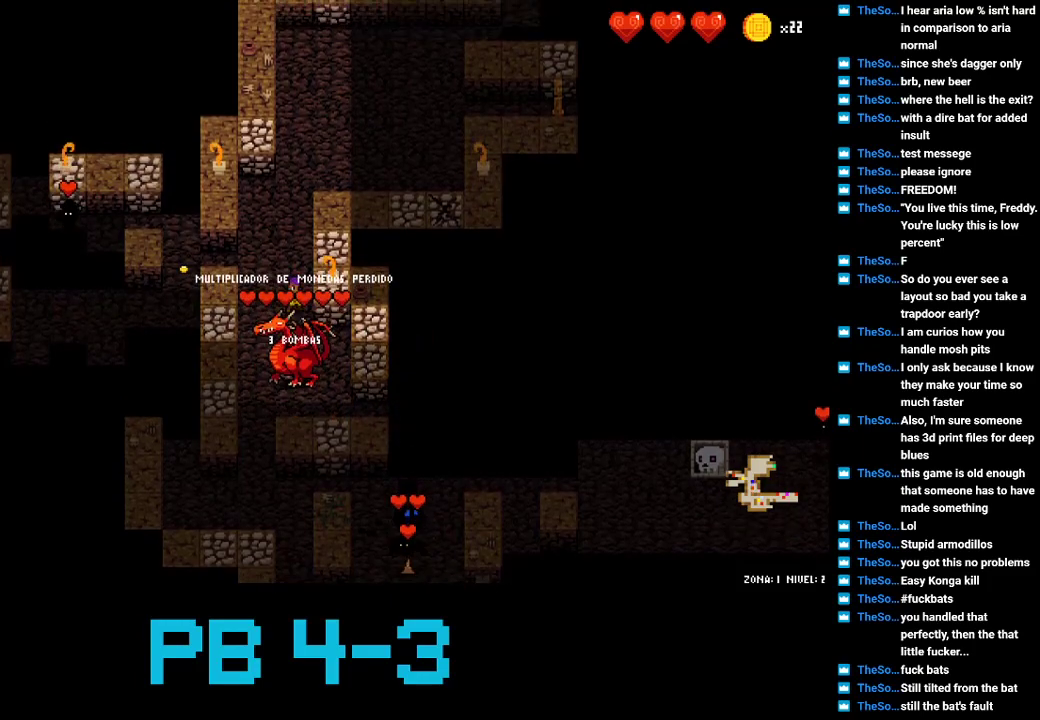
{"buttons": [], "events": [[33, "CROSS", "up"], [200, "TRIANGLE", "down"], [267, "TRIANGLE", "up"], [450, "TRIANGLE", "down"], [483, "TRIANGLE", "up"]]}
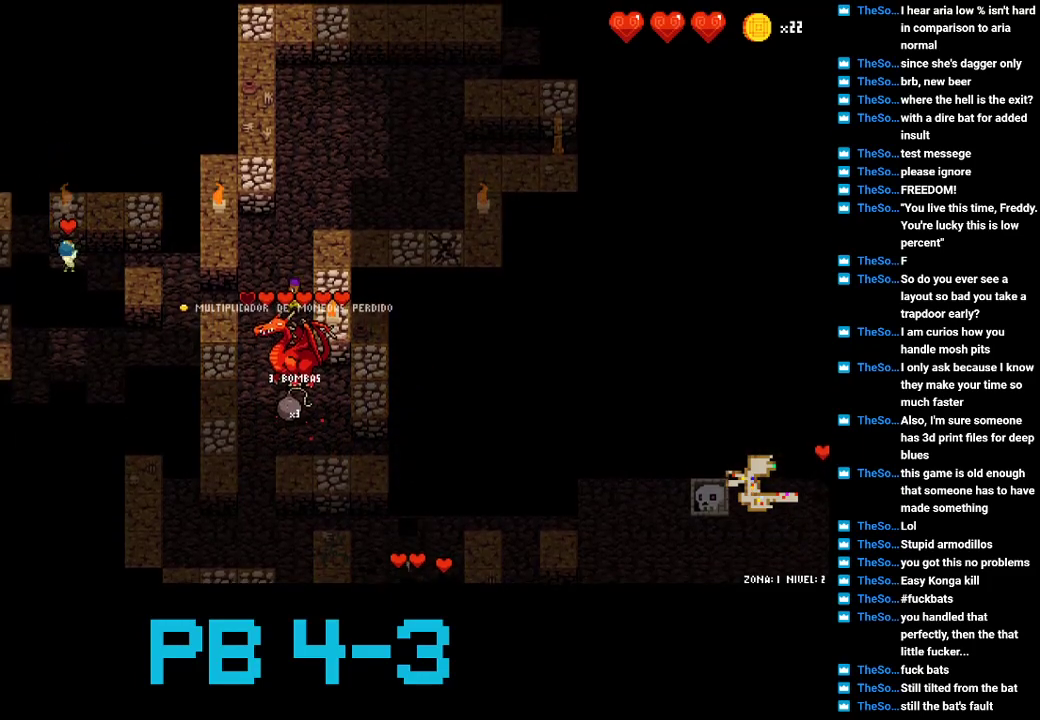
{"buttons": ["TRIANGLE"], "events": [[217, "CROSS", "down"], [283, "CROSS", "up"], [417, "TRIANGLE", "down"]]}
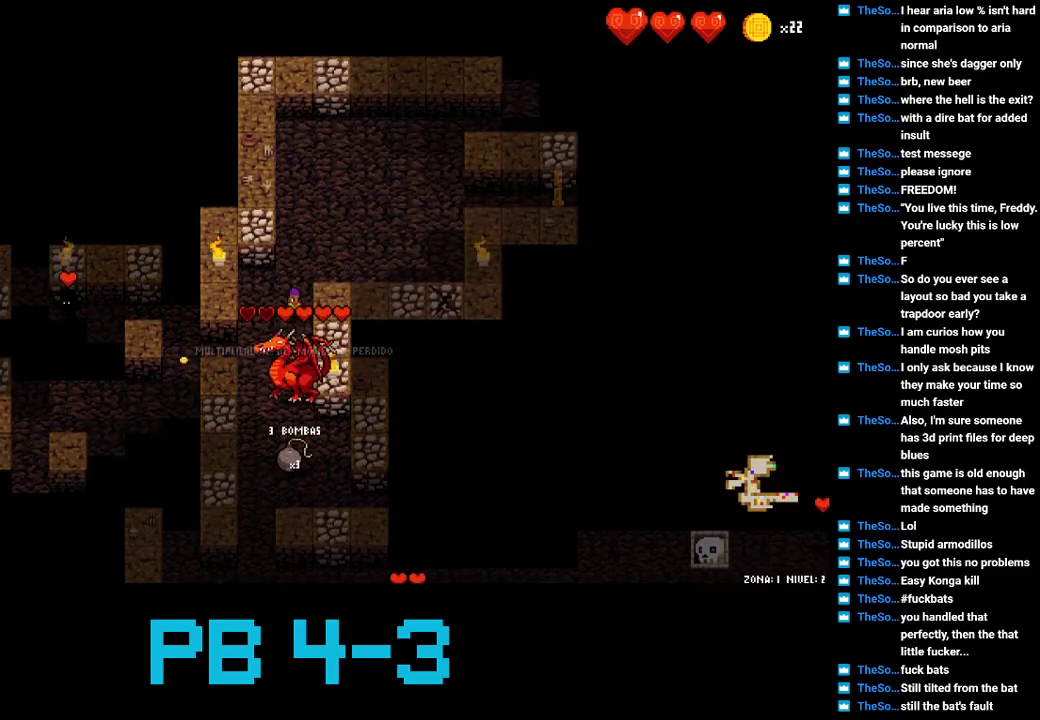
{"buttons": [], "events": [[17, "TRIANGLE", "up"], [183, "CROSS", "down"], [267, "CROSS", "up"], [400, "TRIANGLE", "down"], [500, "TRIANGLE", "up"]]}
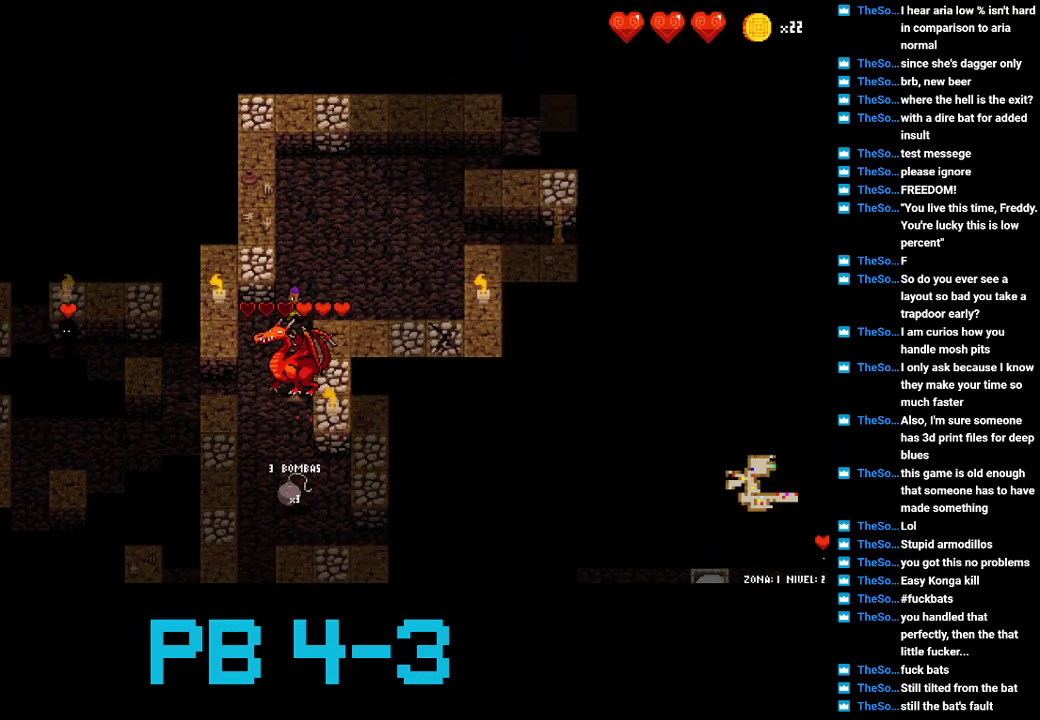
{"buttons": [], "events": [[167, "CROSS", "down"], [267, "CROSS", "up"], [367, "TRIANGLE", "down"], [467, "TRIANGLE", "up"]]}
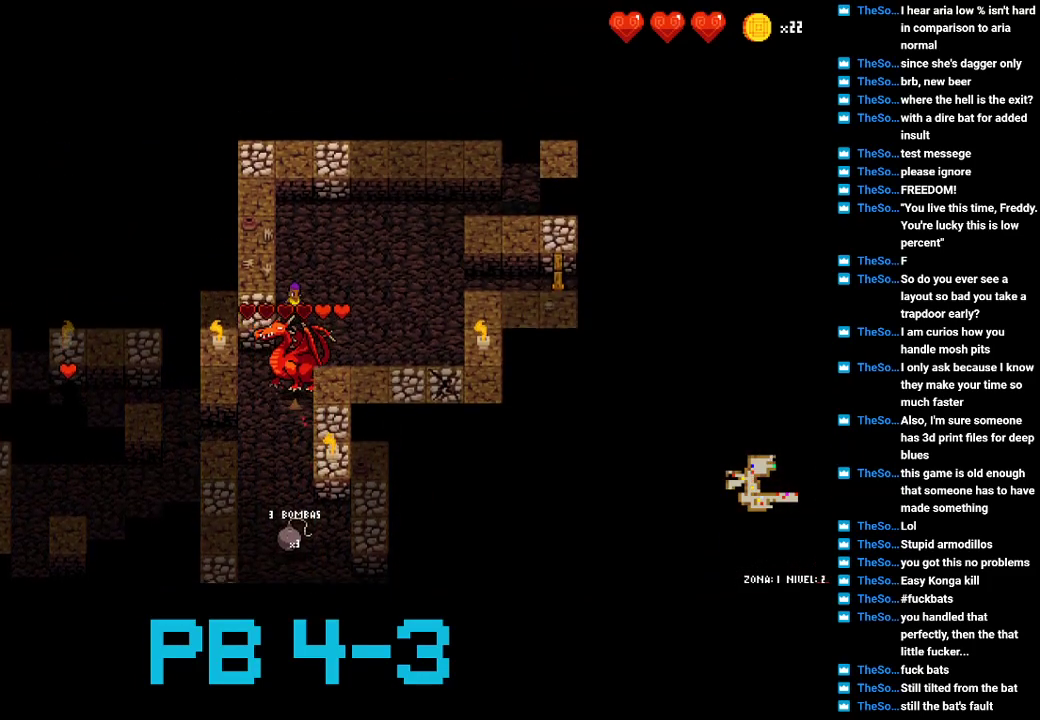
{"buttons": [], "events": [[150, "CROSS", "down"], [217, "CROSS", "up"], [350, "CROSS", "down"], [417, "CROSS", "up"]]}
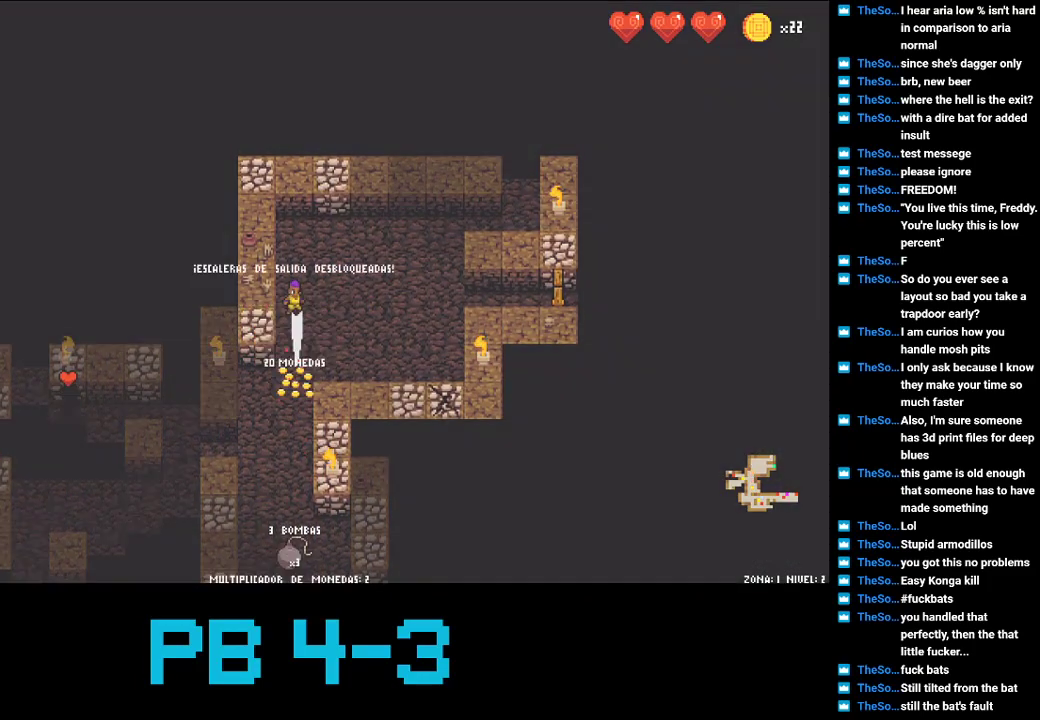
{"buttons": [], "events": [[83, "CROSS", "down"], [150, "CROSS", "up"], [317, "CROSS", "down"], [400, "CROSS", "up"]]}
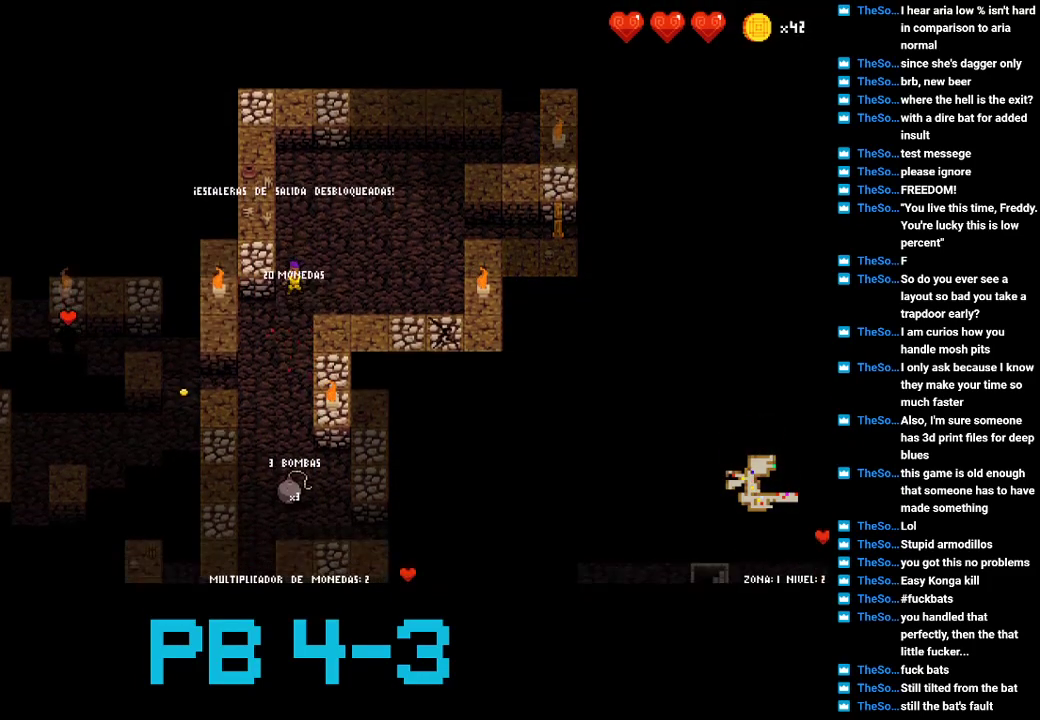
{"buttons": ["CROSS"], "events": [[33, "CROSS", "down"], [133, "CROSS", "up"], [233, "SQUARE", "down"], [333, "SQUARE", "up"], [467, "CROSS", "down"]]}
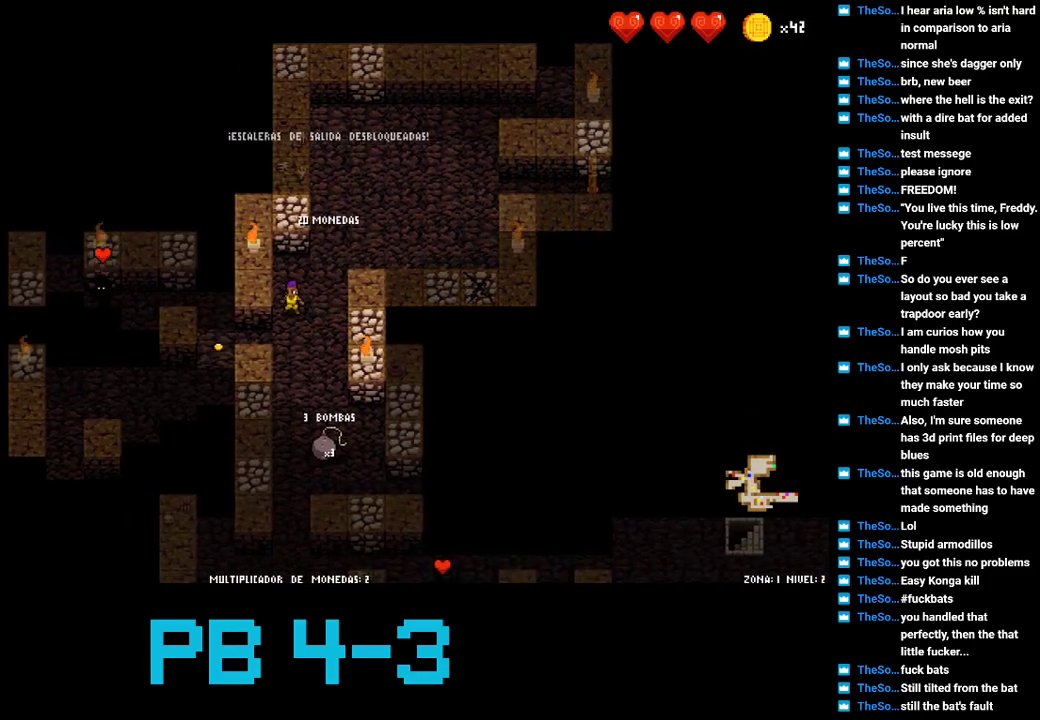
{"buttons": ["CROSS"], "events": [[67, "CROSS", "up"], [250, "CROSS", "down"], [317, "CROSS", "up"], [483, "CROSS", "down"]]}
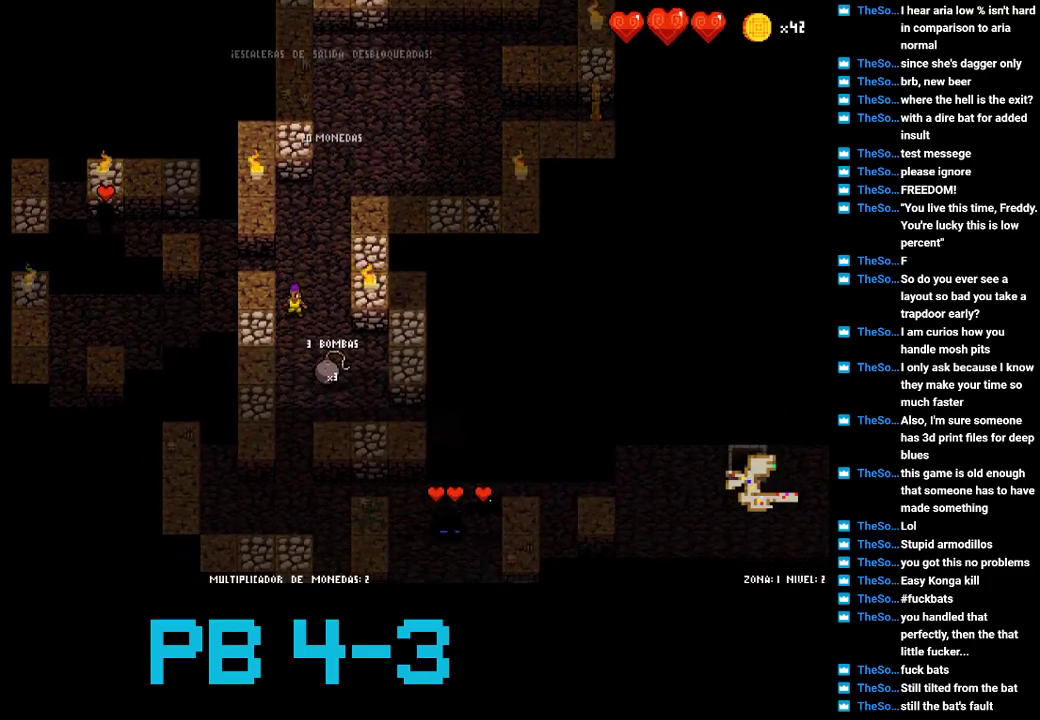
{"buttons": ["CROSS"], "events": [[83, "CROSS", "up"], [250, "CROSS", "down"], [317, "CROSS", "up"], [500, "CROSS", "down"]]}
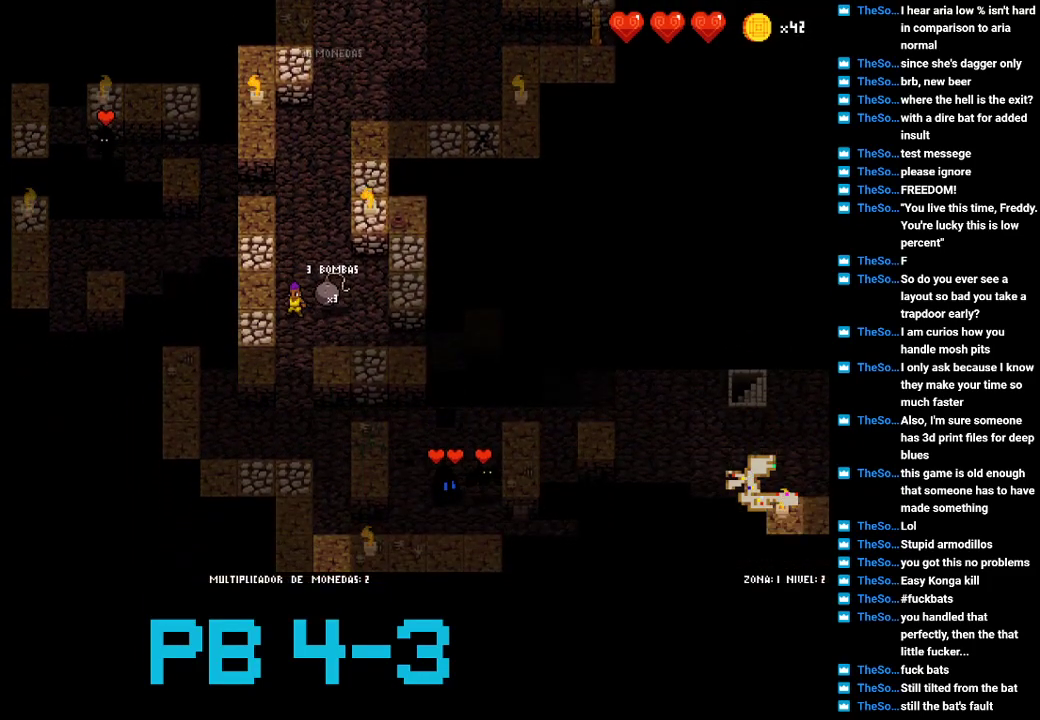
{"buttons": [], "events": [[100, "CROSS", "up"], [267, "CROSS", "down"], [333, "CROSS", "up"]]}
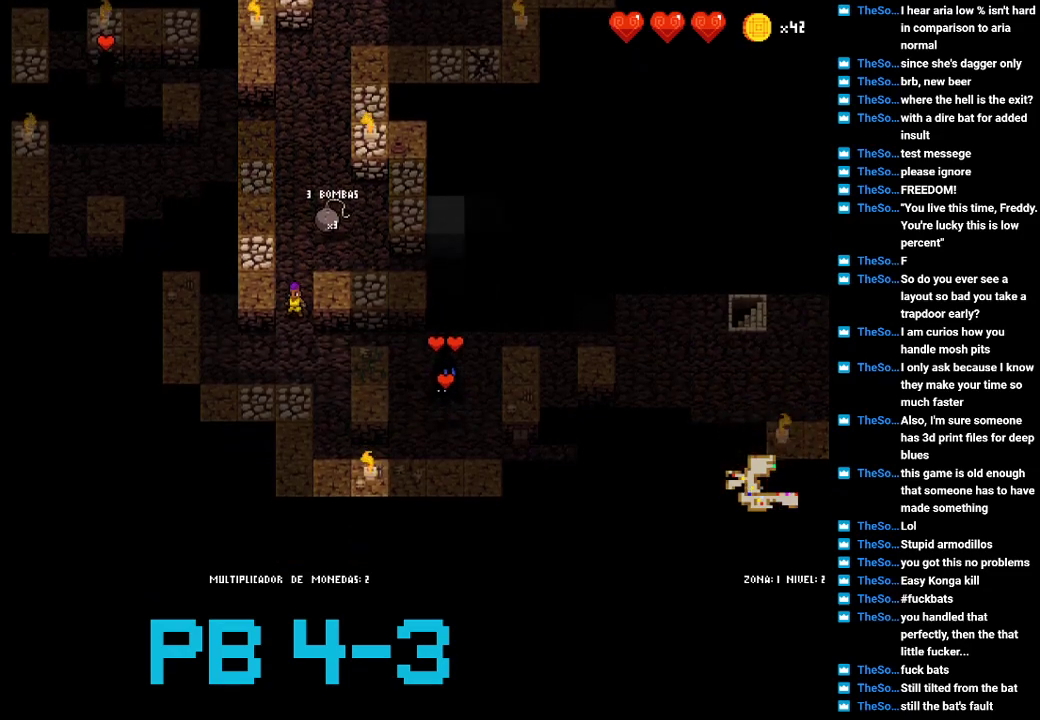
{"buttons": [], "events": [[33, "CROSS", "down"], [100, "CROSS", "up"], [283, "CIRCLE", "down"], [350, "CIRCLE", "up"]]}
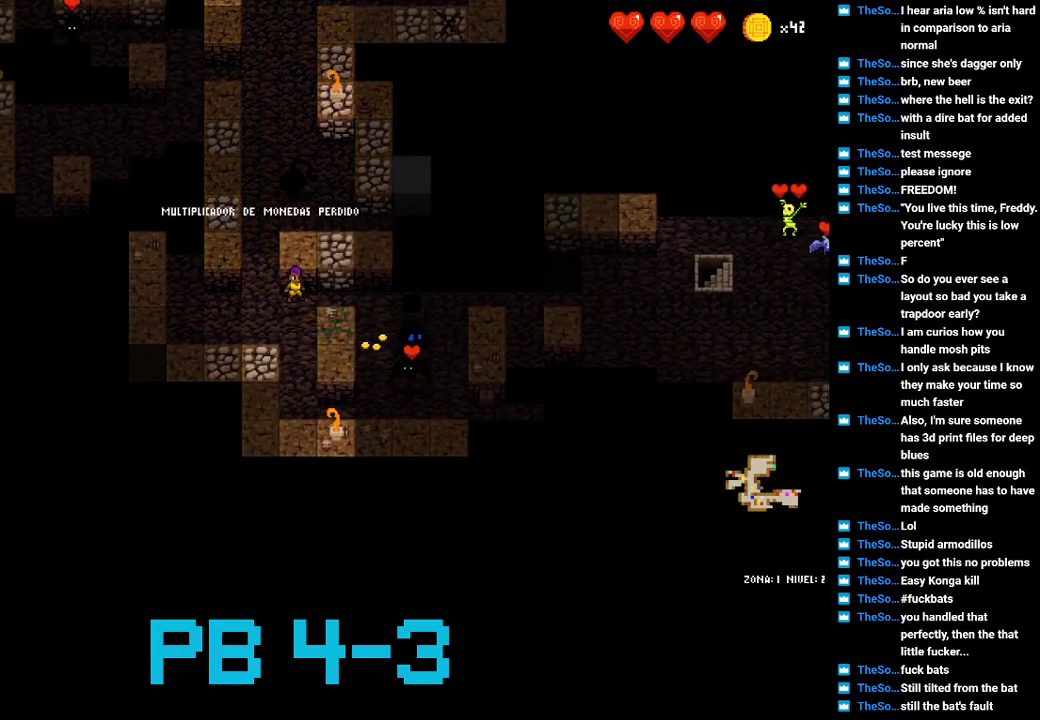
{"buttons": ["CIRCLE"], "events": [[17, "CIRCLE", "down"], [117, "CIRCLE", "up"], [250, "CIRCLE", "down"], [317, "CIRCLE", "up"], [467, "CIRCLE", "down"]]}
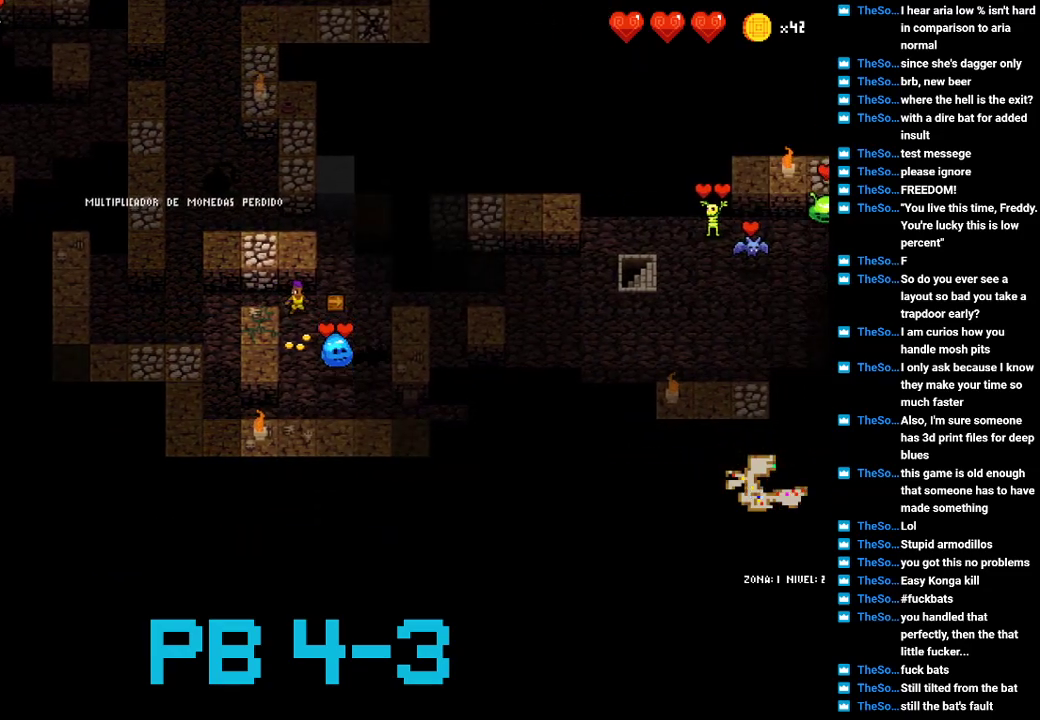
{"buttons": [], "events": [[100, "CIRCLE", "up"], [300, "CROSS", "down"], [367, "CROSS", "up"]]}
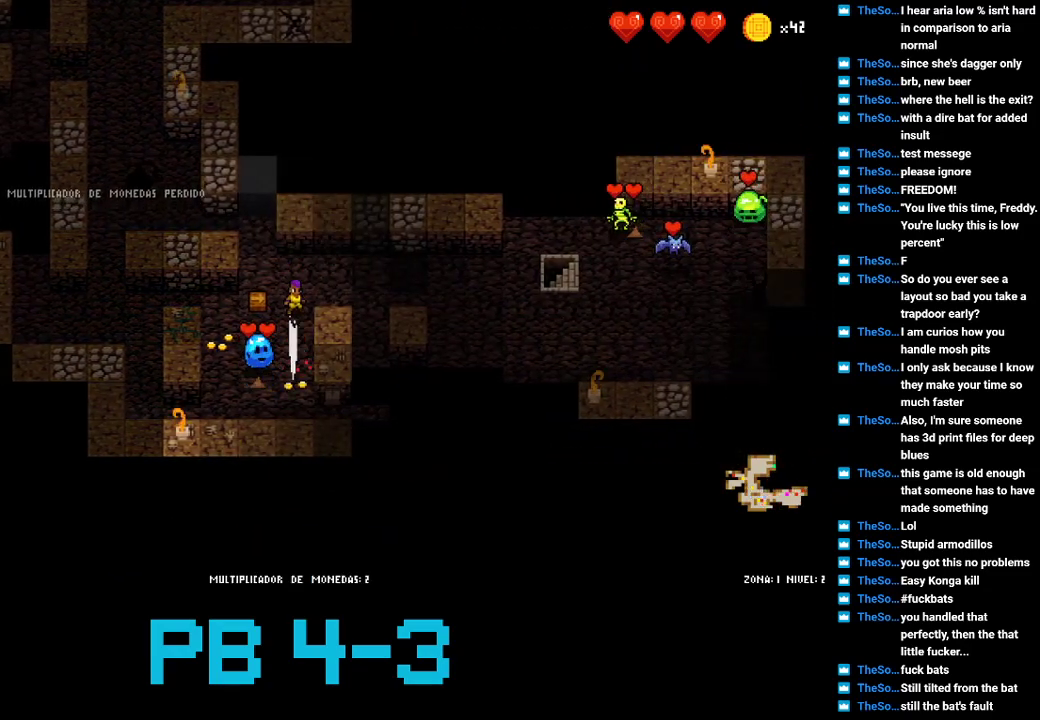
{"buttons": ["TRIANGLE"], "events": [[17, "CIRCLE", "down"], [83, "CIRCLE", "up"], [283, "CIRCLE", "down"], [283, "TRIANGLE", "down"], [317, "CIRCLE", "up"], [317, "TRIANGLE", "up"], [483, "TRIANGLE", "down"]]}
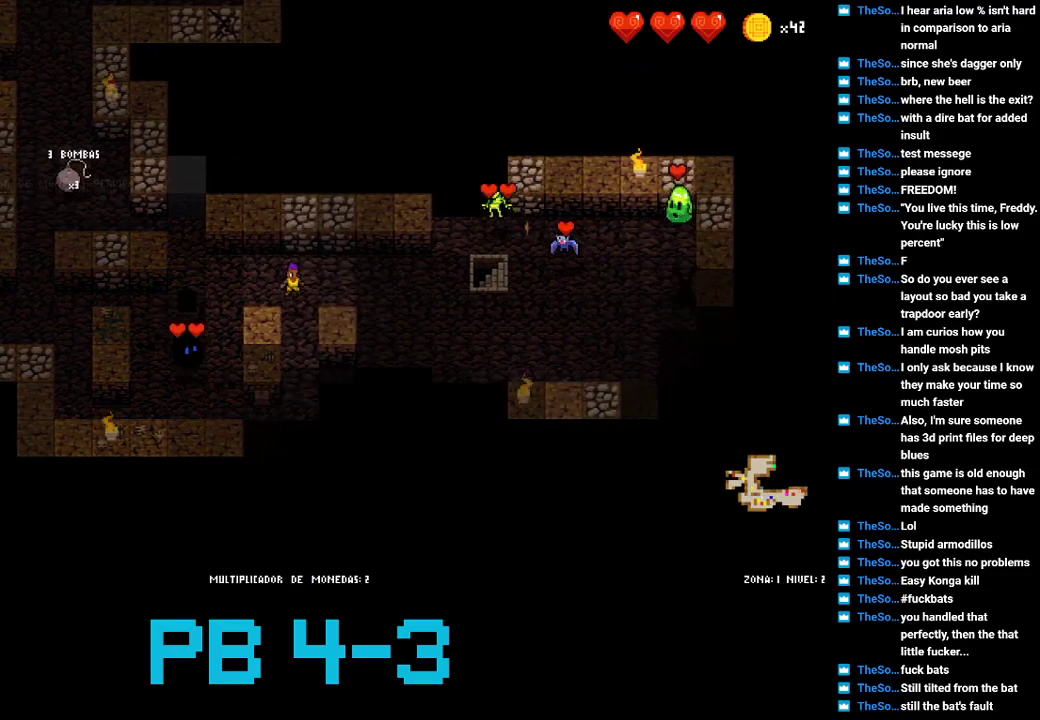
{"buttons": [], "events": [[50, "TRIANGLE", "up"], [233, "CIRCLE", "down"], [267, "CIRCLE", "up"], [433, "CIRCLE", "down"], [500, "CIRCLE", "up"]]}
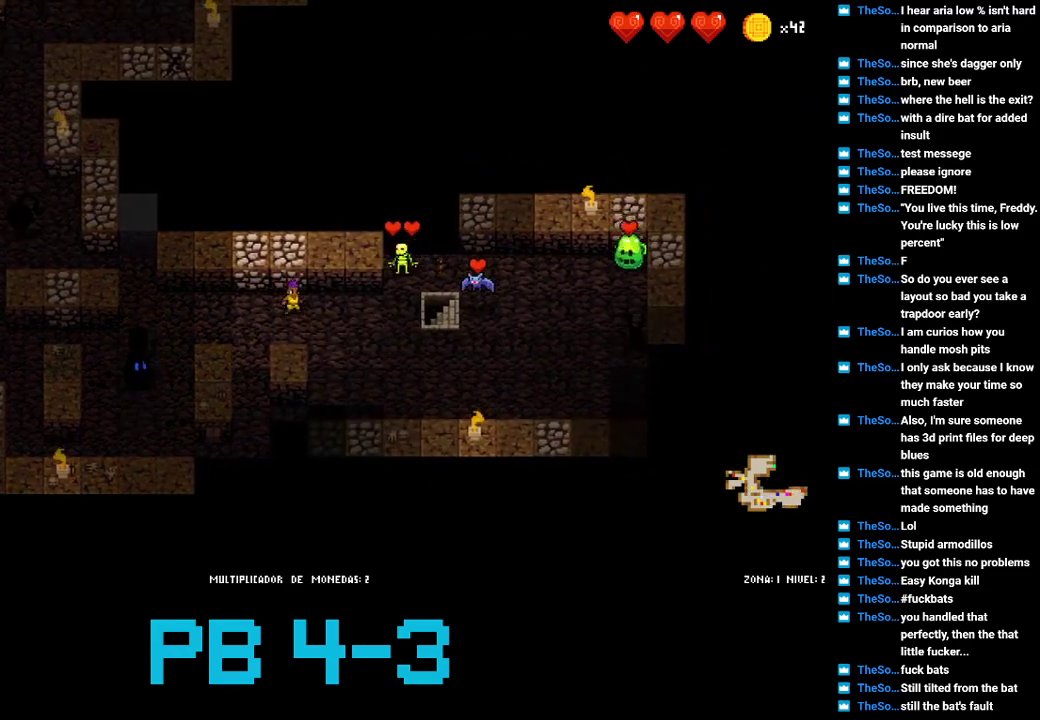
{"buttons": [], "events": [[183, "CIRCLE", "down"], [217, "CIRCLE", "up"], [383, "CIRCLE", "down"], [483, "CIRCLE", "up"]]}
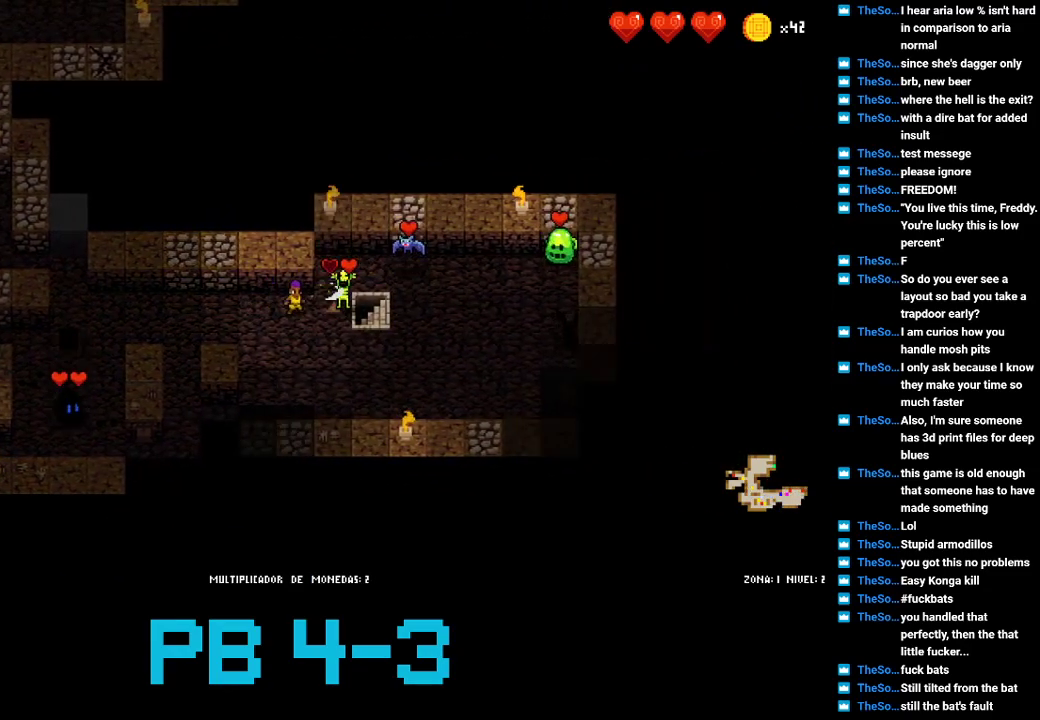
{"buttons": [], "events": [[117, "CIRCLE", "down"], [183, "CIRCLE", "up"], [367, "CIRCLE", "down"], [400, "CIRCLE", "up"]]}
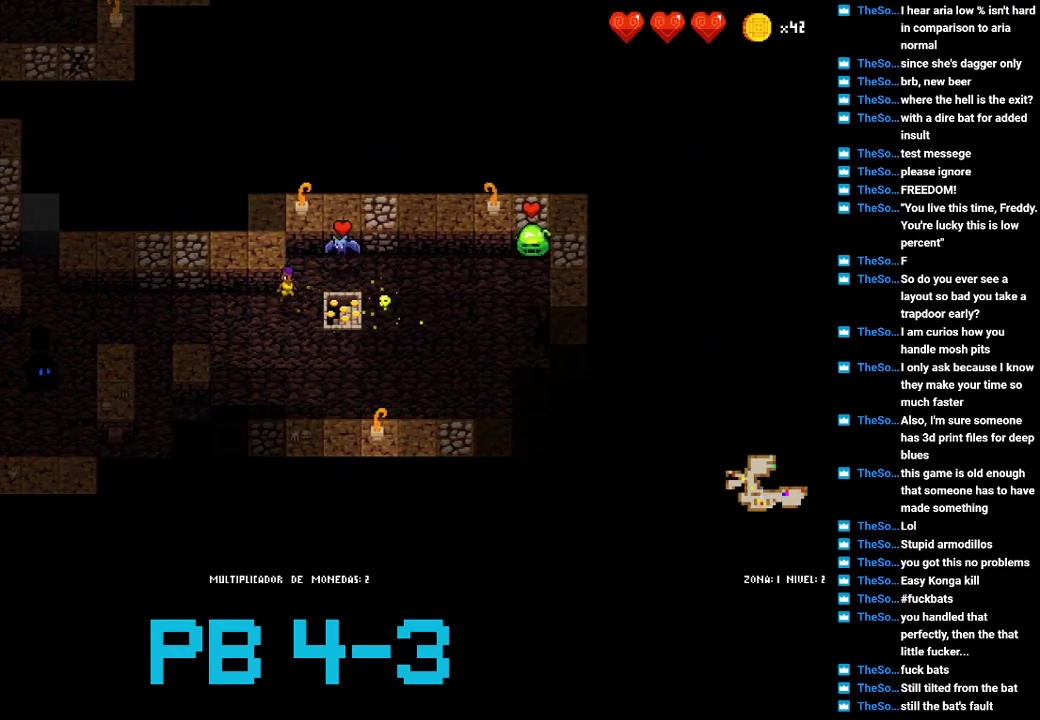
{"buttons": [], "events": [[33, "CIRCLE", "down"], [133, "CIRCLE", "up"]]}
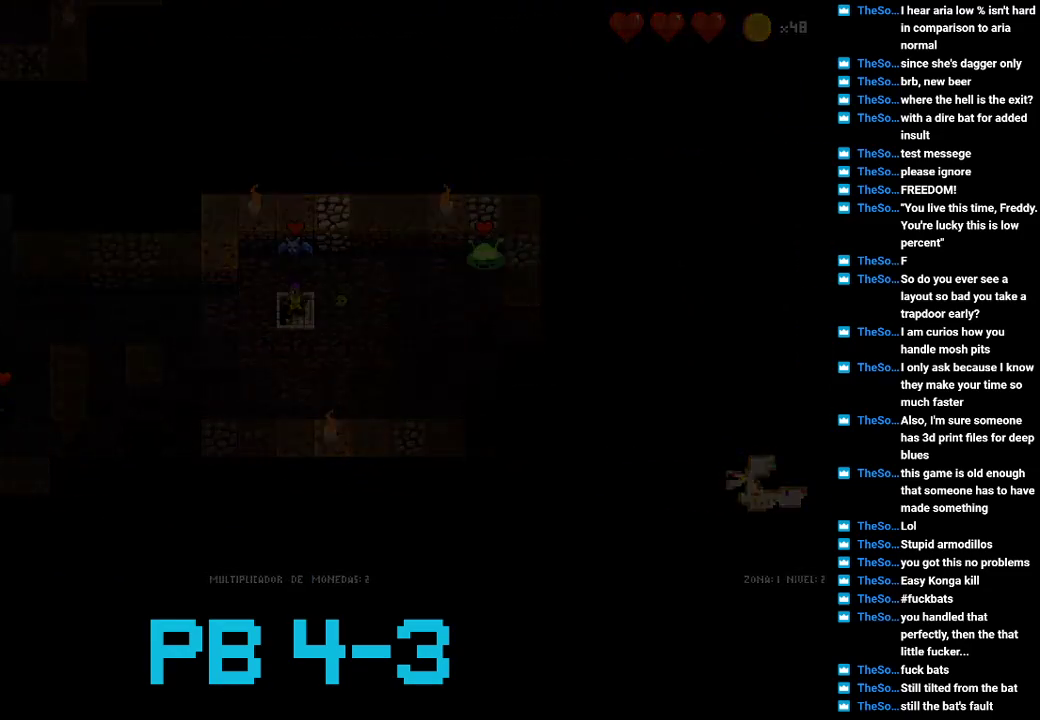
{"buttons": [], "events": []}
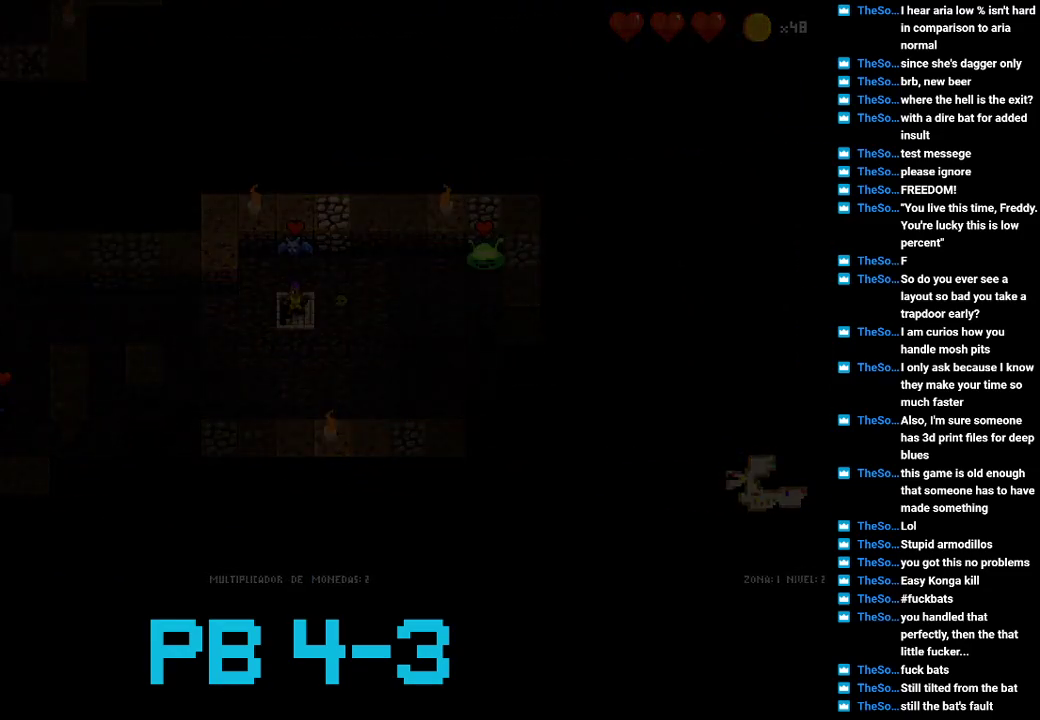
{"buttons": [], "events": []}
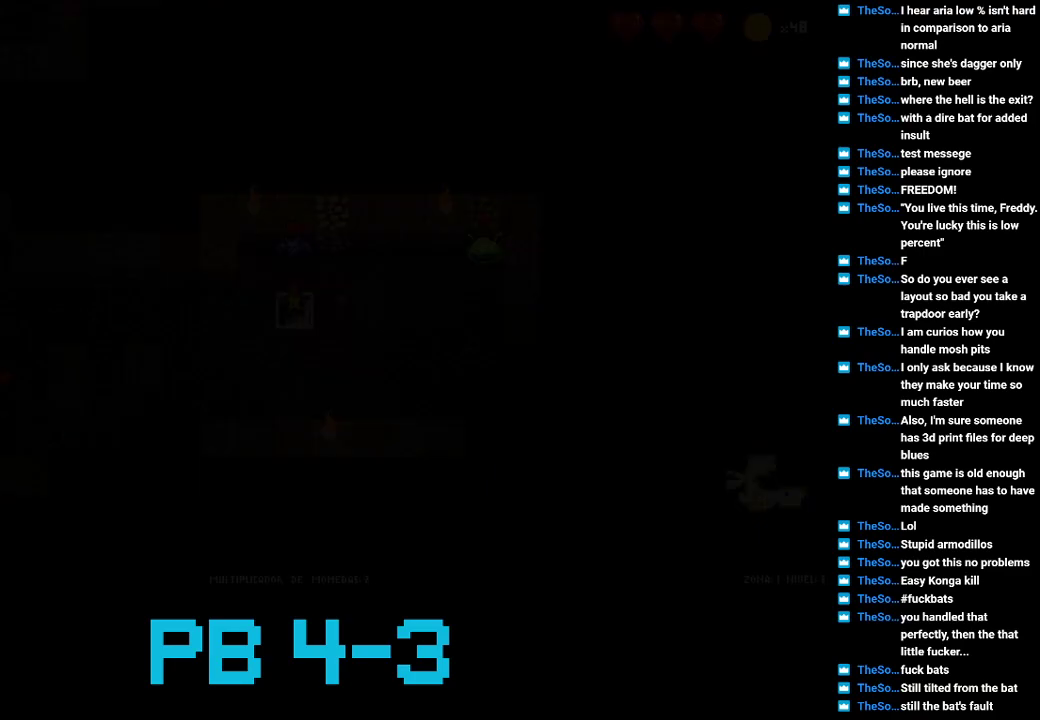
{"buttons": [], "events": []}